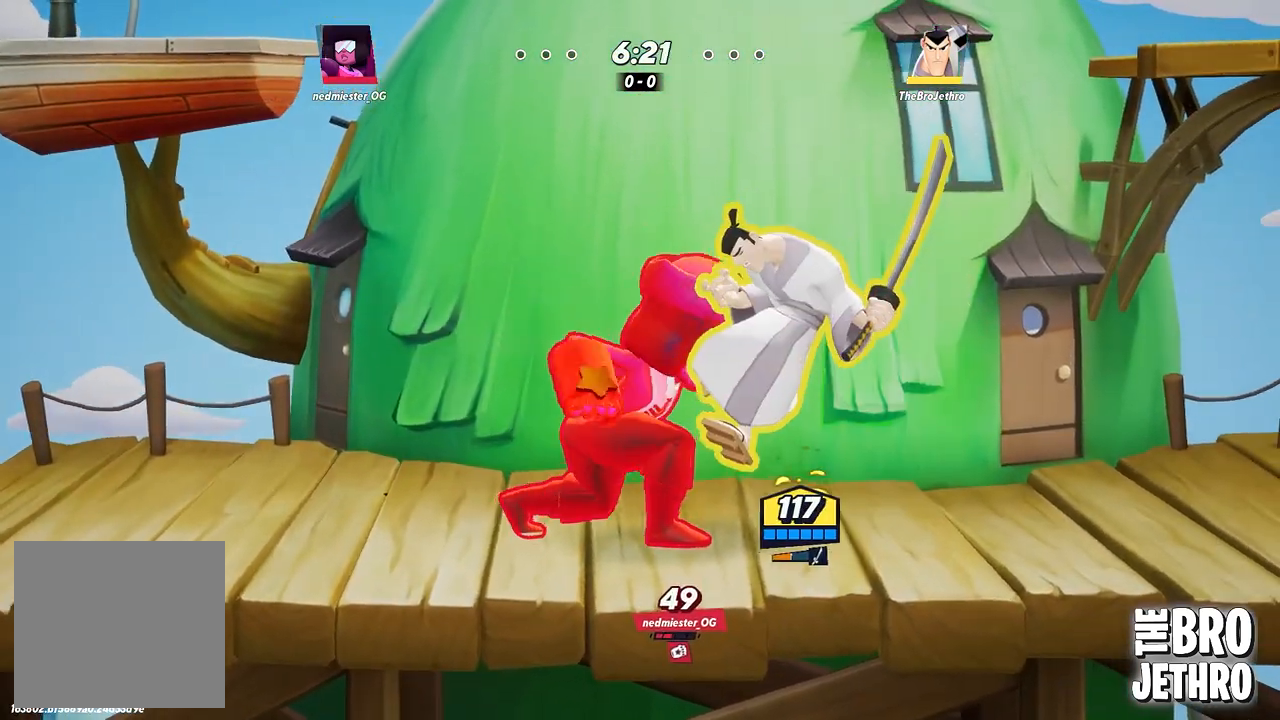
Gameplay with a controller (PlayStation layout); each line is a JSON object with the inputs held at the frame after it. "events" lists button and stick changes between this image and that frame as [ms after this image, input, new state], when the widget could be followed in between. Not read: L3 R3 right_stick.
{"buttons": [], "left_stick": "left", "events": [[17, "CIRCLE", "down"], [117, "CIRCLE", "up"], [183, "CIRCLE", "down"], [300, "CIRCLE", "up"], [367, "CIRCLE", "down"], [450, "CIRCLE", "up"]]}
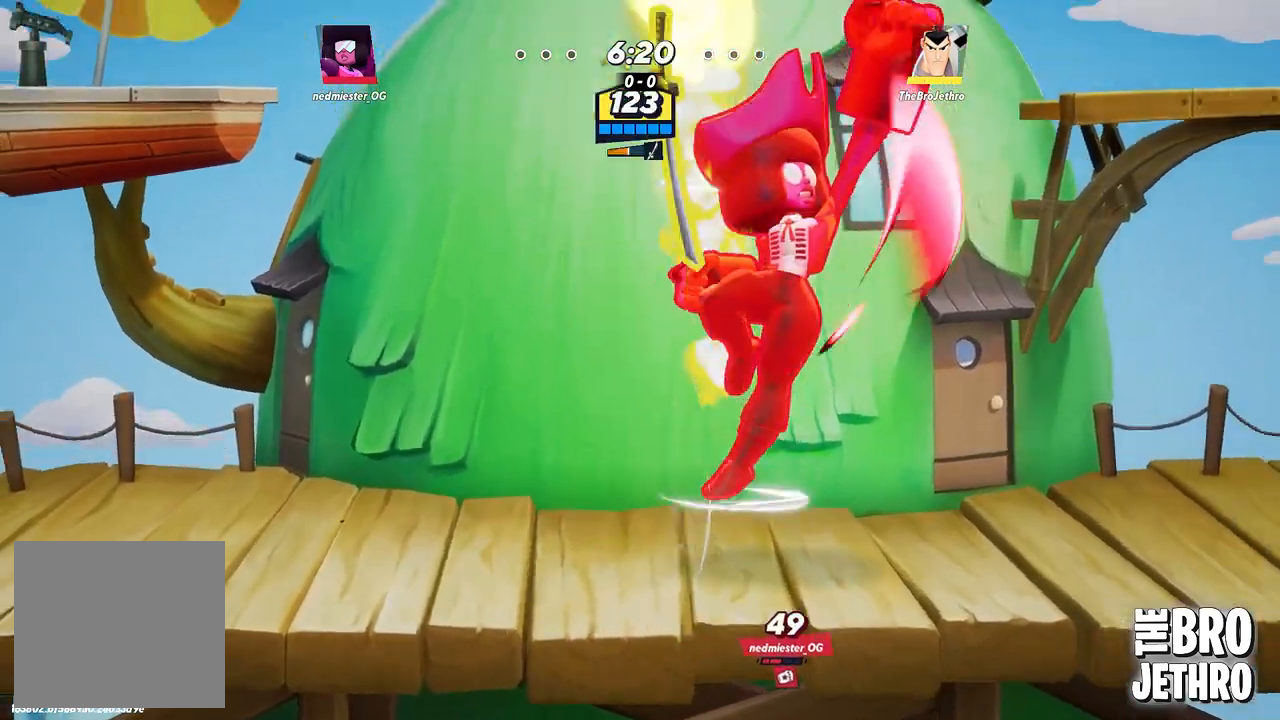
{"buttons": [], "left_stick": "left", "events": [[50, "CIRCLE", "down"], [133, "CIRCLE", "up"], [217, "CIRCLE", "down"], [317, "CIRCLE", "up"], [383, "CIRCLE", "down"], [483, "CIRCLE", "up"]]}
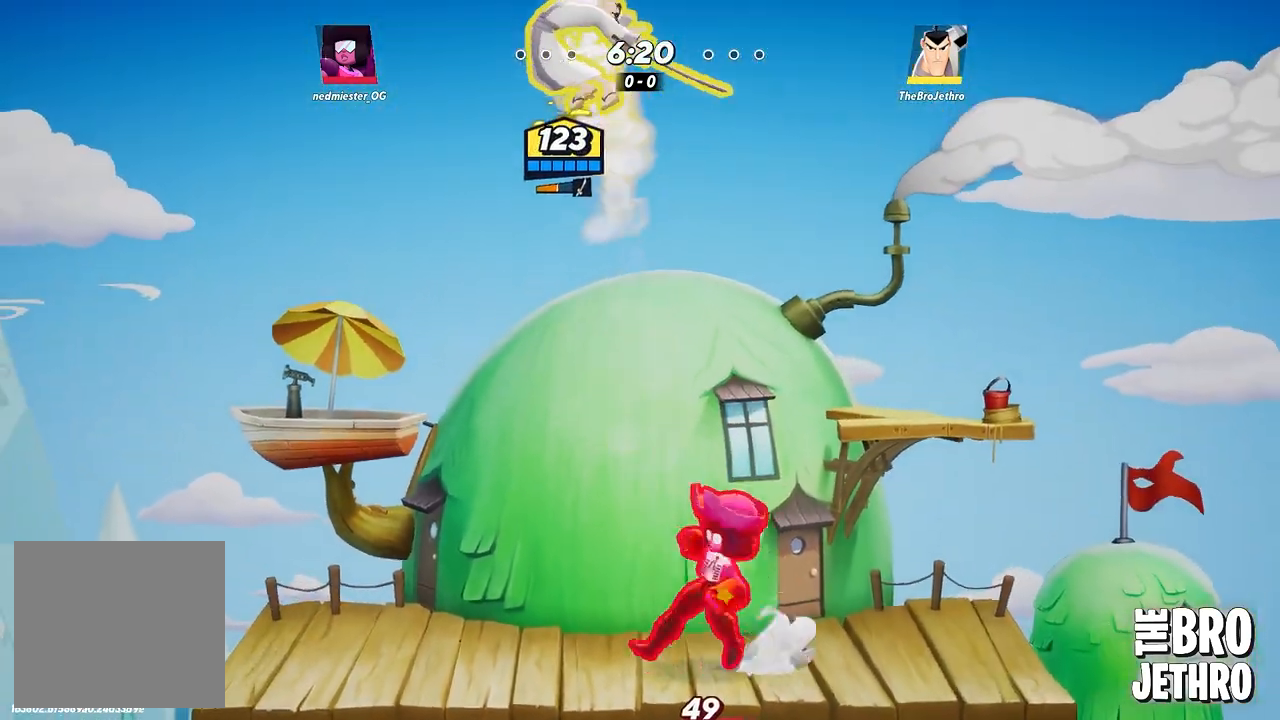
{"buttons": [], "left_stick": "left", "events": [[67, "CIRCLE", "down"], [150, "CIRCLE", "up"], [217, "CIRCLE", "down"], [317, "CIRCLE", "up"]]}
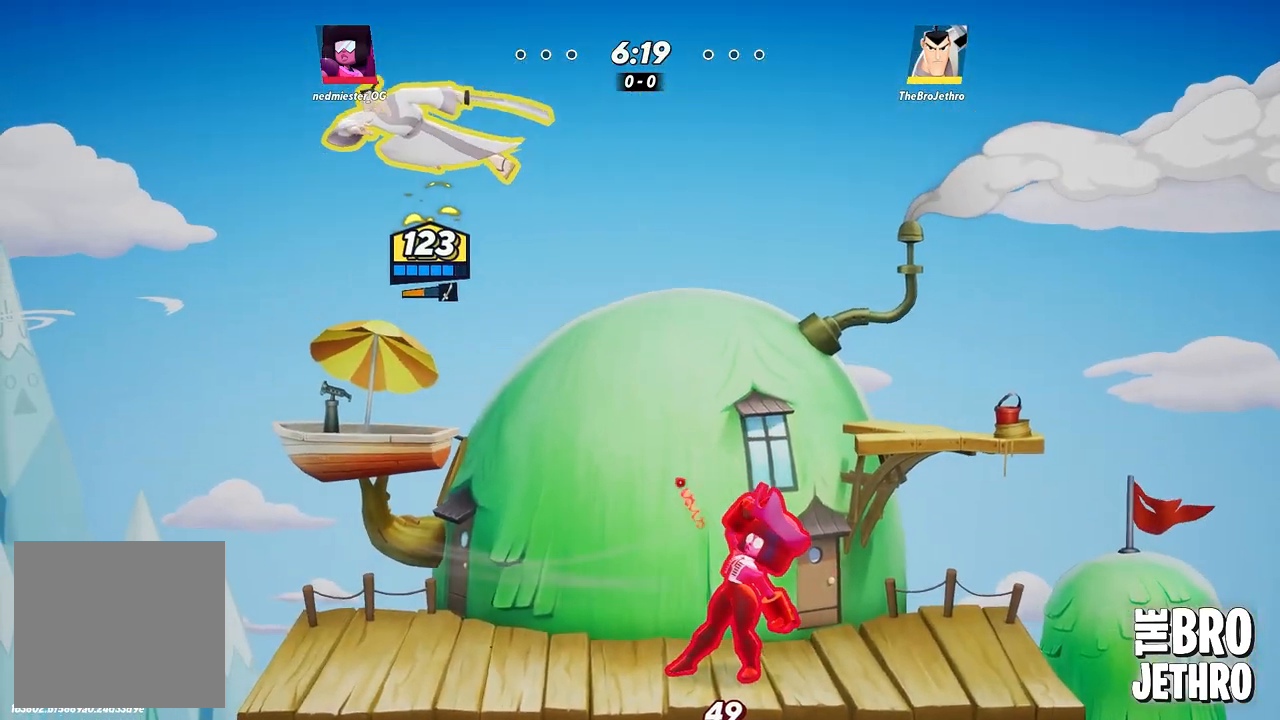
{"buttons": [], "left_stick": "right", "events": [[167, "left_stick", "center"], [333, "left_stick", "right"]]}
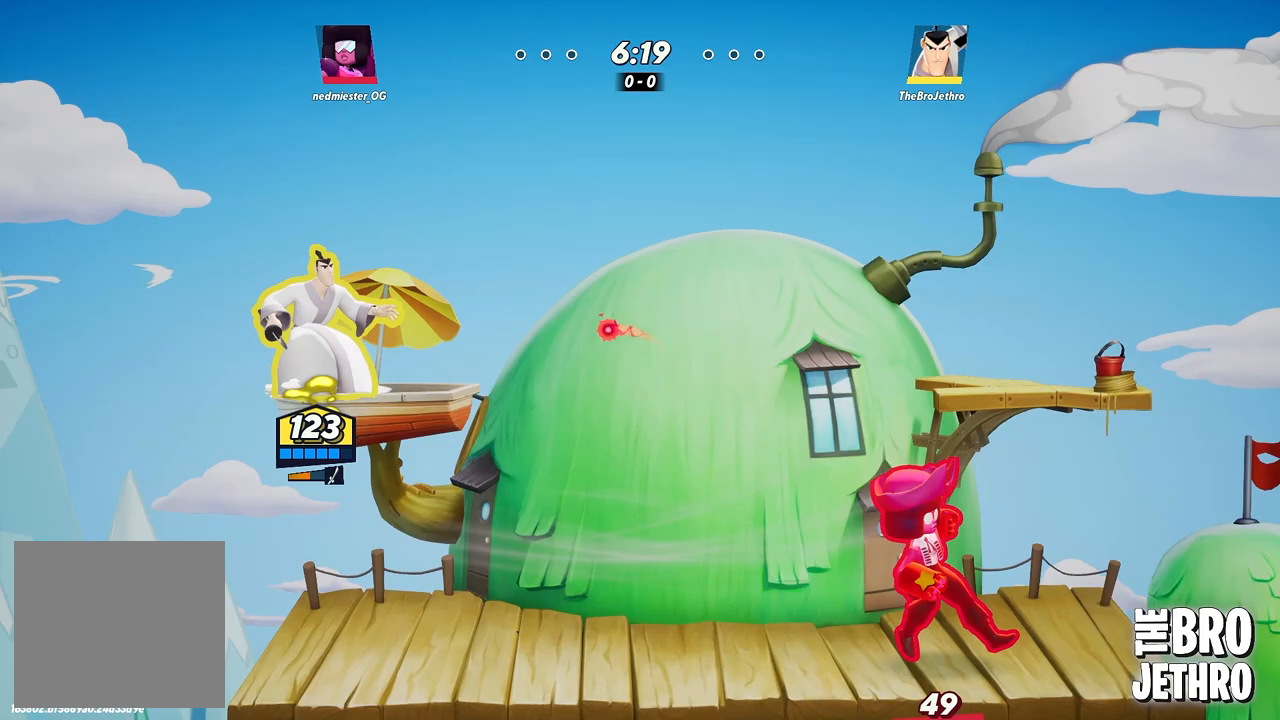
{"buttons": ["TRIANGLE"], "left_stick": "down", "events": [[33, "TRIANGLE", "down"], [33, "left_stick", "down"]]}
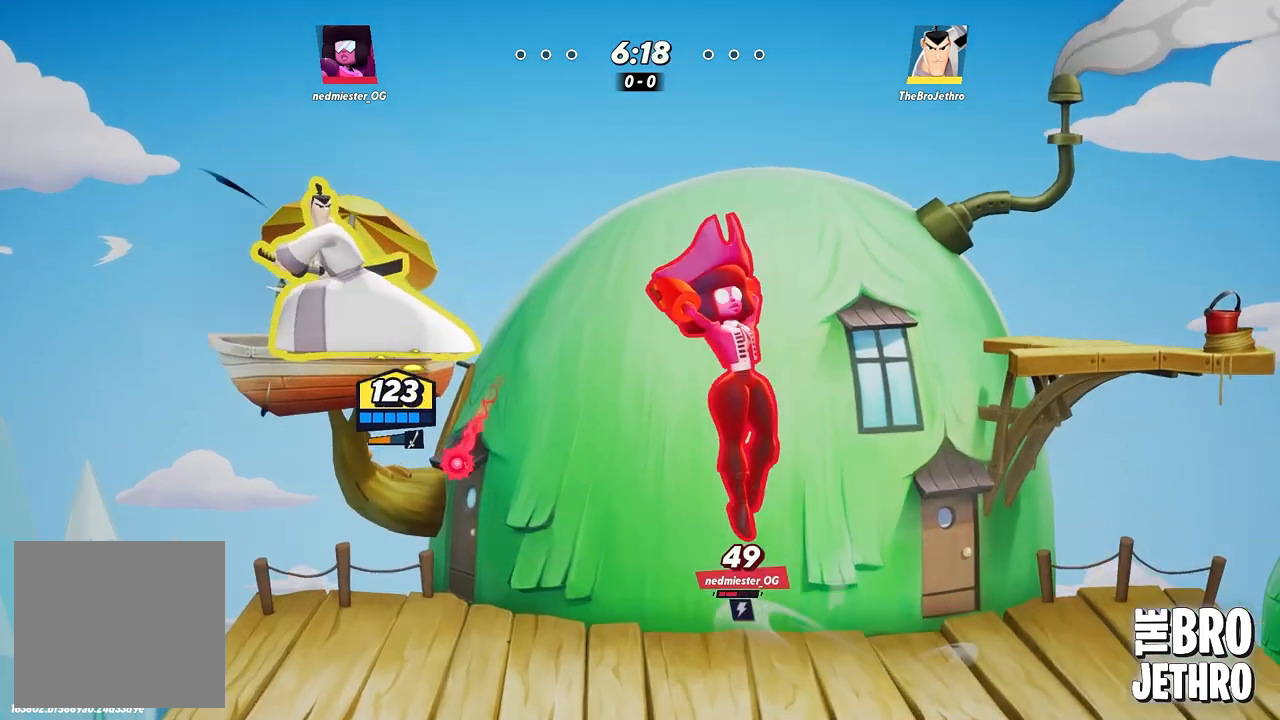
{"buttons": [], "left_stick": "center", "events": [[167, "TRIANGLE", "up"], [217, "left_stick", "center"]]}
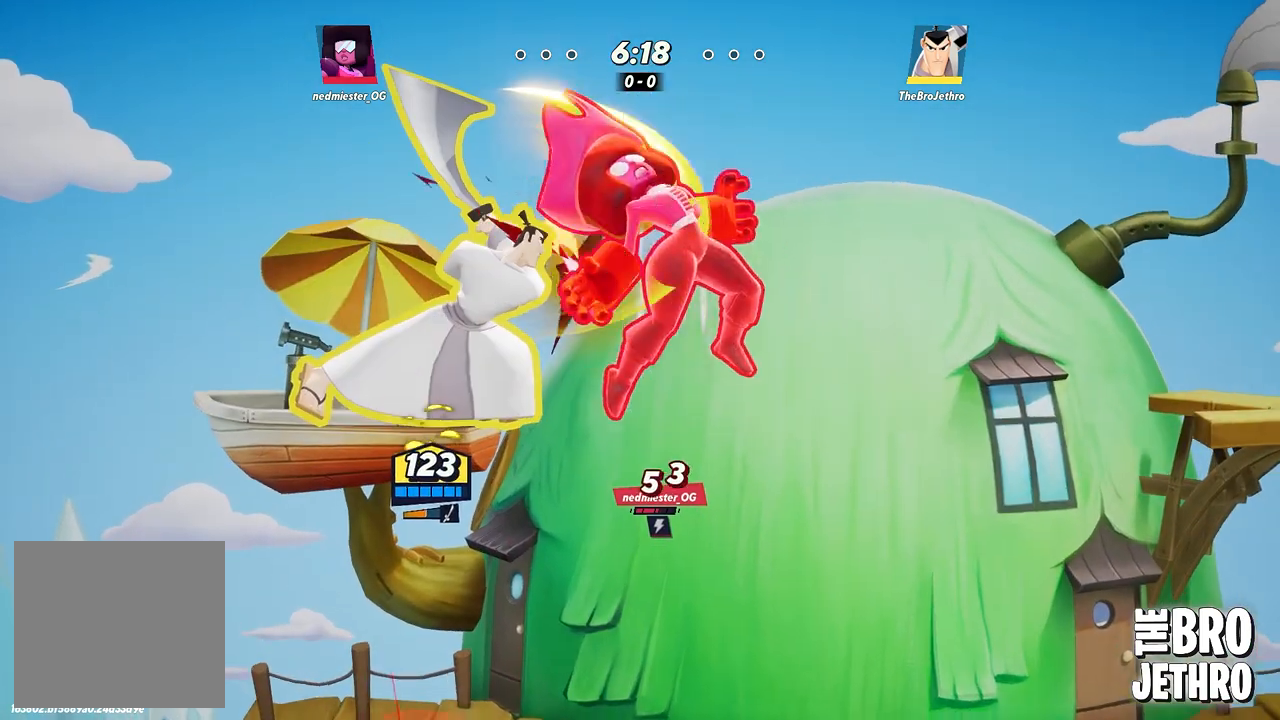
{"buttons": [], "left_stick": "right", "events": [[33, "left_stick", "right"], [150, "CIRCLE", "down"], [267, "CIRCLE", "up"]]}
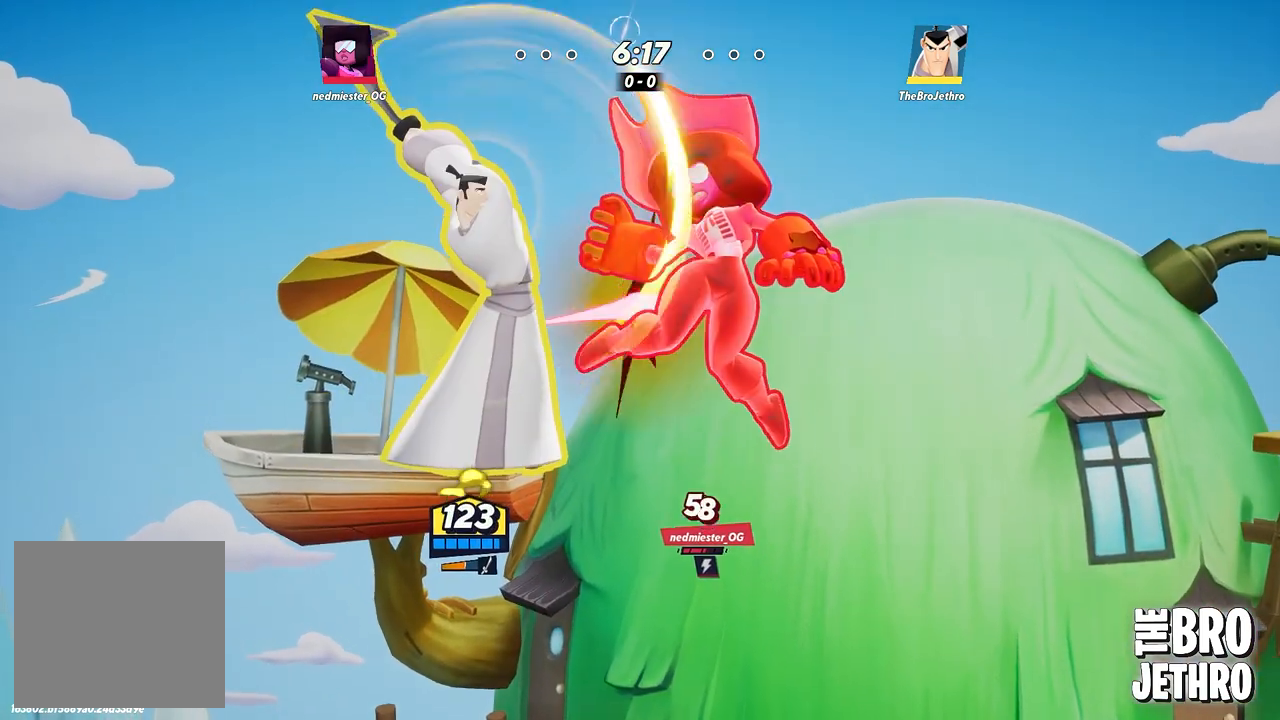
{"buttons": [], "left_stick": "right", "events": []}
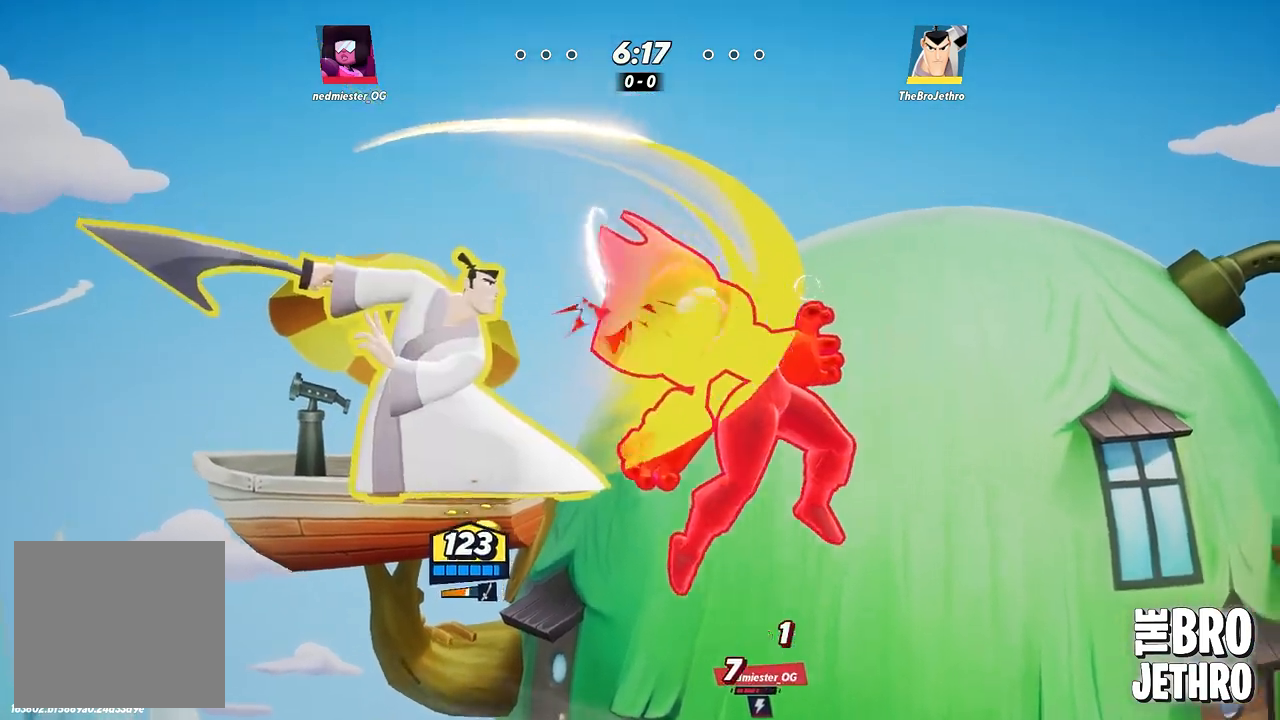
{"buttons": [], "left_stick": "right", "events": [[250, "CIRCLE", "down"], [333, "CIRCLE", "up"], [417, "CIRCLE", "down"], [483, "CIRCLE", "up"]]}
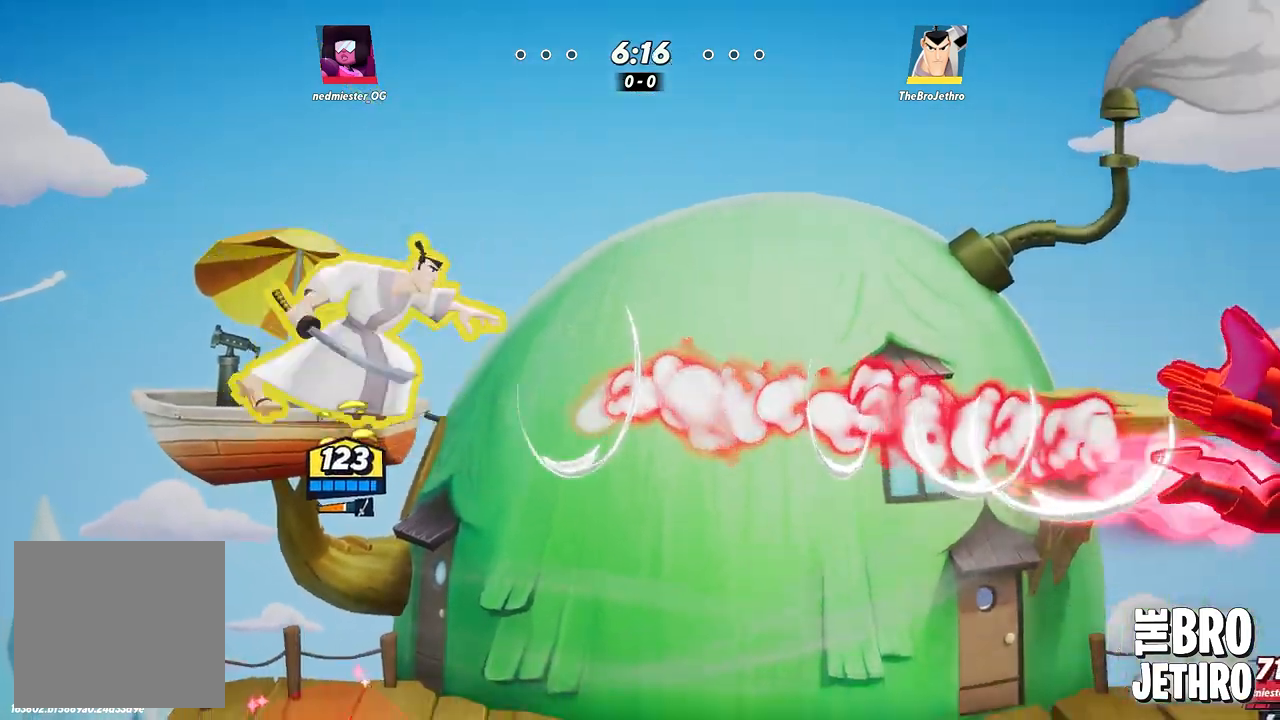
{"buttons": ["TRIANGLE"], "left_stick": "right", "events": [[33, "CIRCLE", "down"], [117, "CIRCLE", "up"], [400, "TRIANGLE", "down"]]}
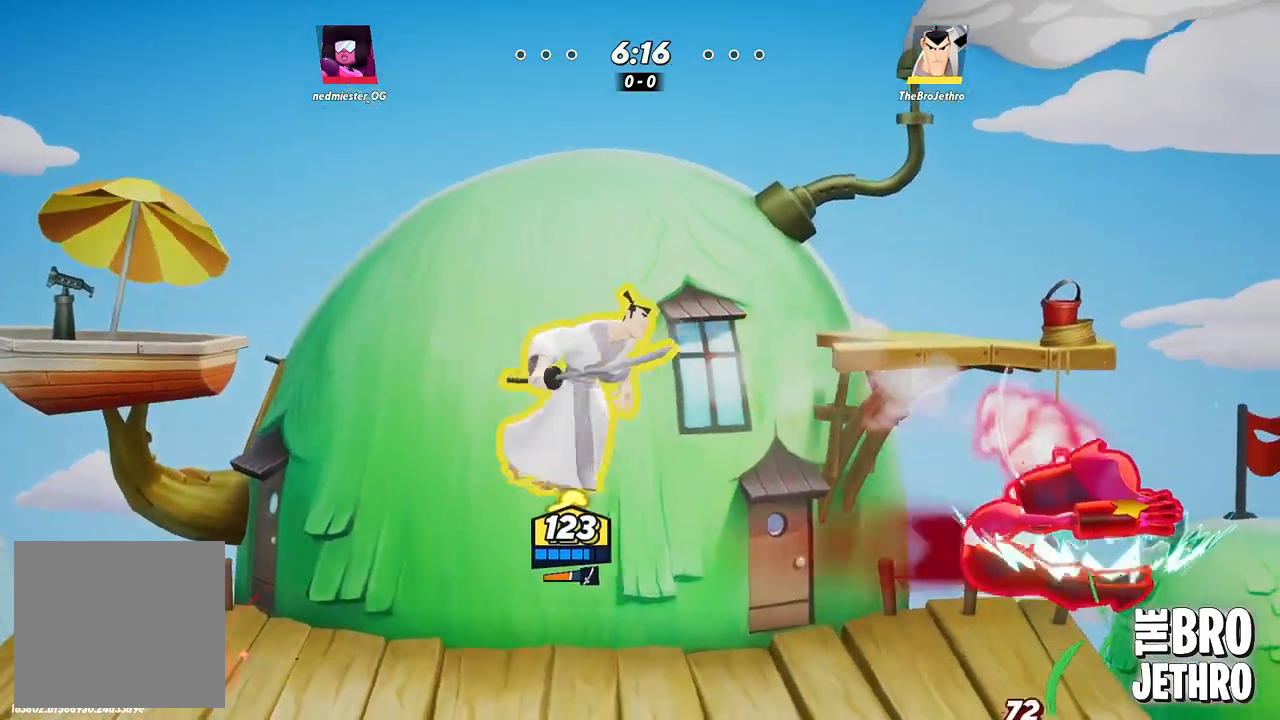
{"buttons": [], "left_stick": "center", "events": [[183, "TRIANGLE", "up"], [233, "left_stick", "down"], [317, "left_stick", "center"]]}
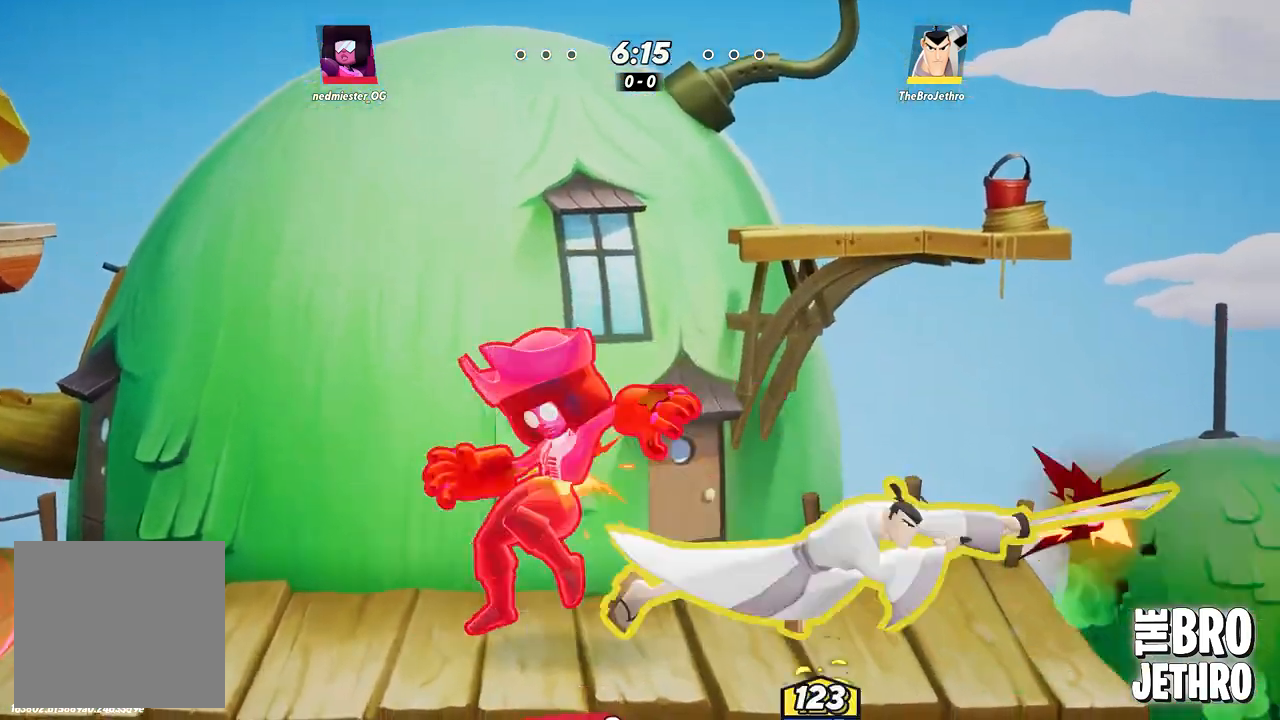
{"buttons": [], "left_stick": "right", "events": [[267, "CIRCLE", "down"], [267, "left_stick", "right"], [300, "CIRCLE", "up"], [400, "CIRCLE", "down"], [450, "CIRCLE", "up"]]}
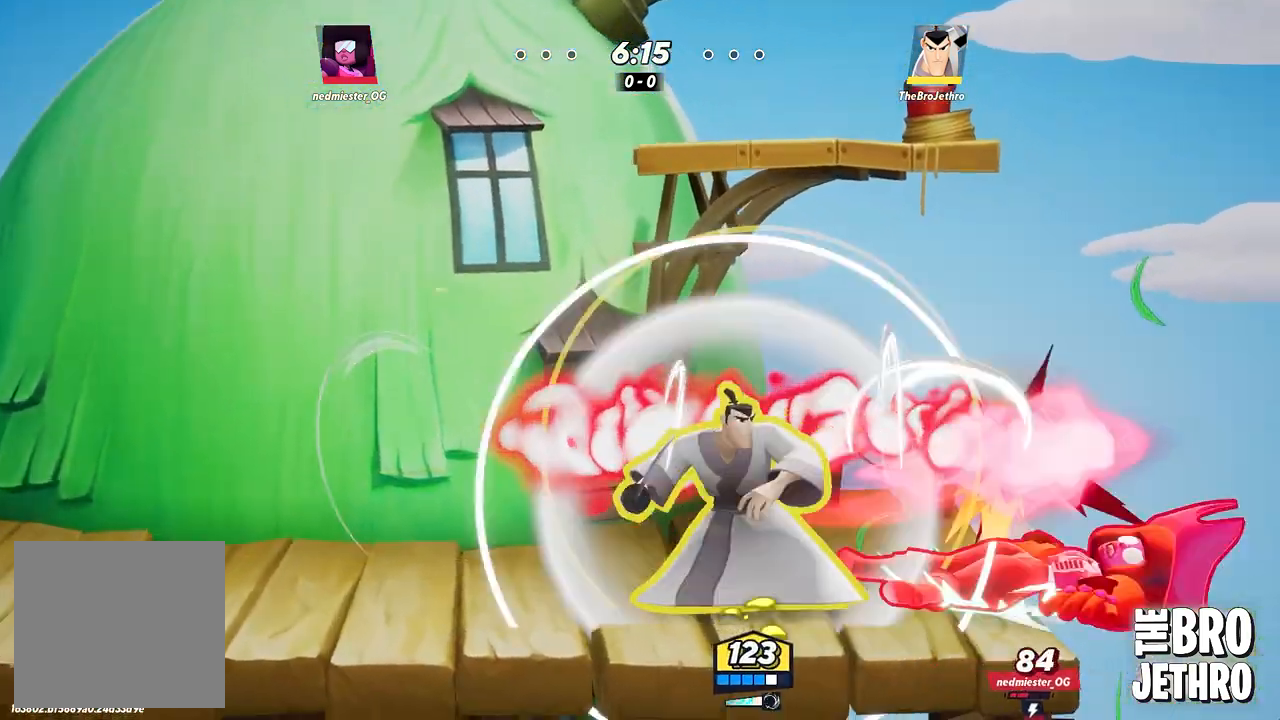
{"buttons": [], "left_stick": "right", "events": [[17, "CIRCLE", "down"], [100, "CIRCLE", "up"], [100, "TRIANGLE", "down"], [117, "TRIANGLE", "up"], [150, "TRIANGLE", "down"], [200, "TRIANGLE", "up"], [250, "TRIANGLE", "down"], [333, "TRIANGLE", "up"]]}
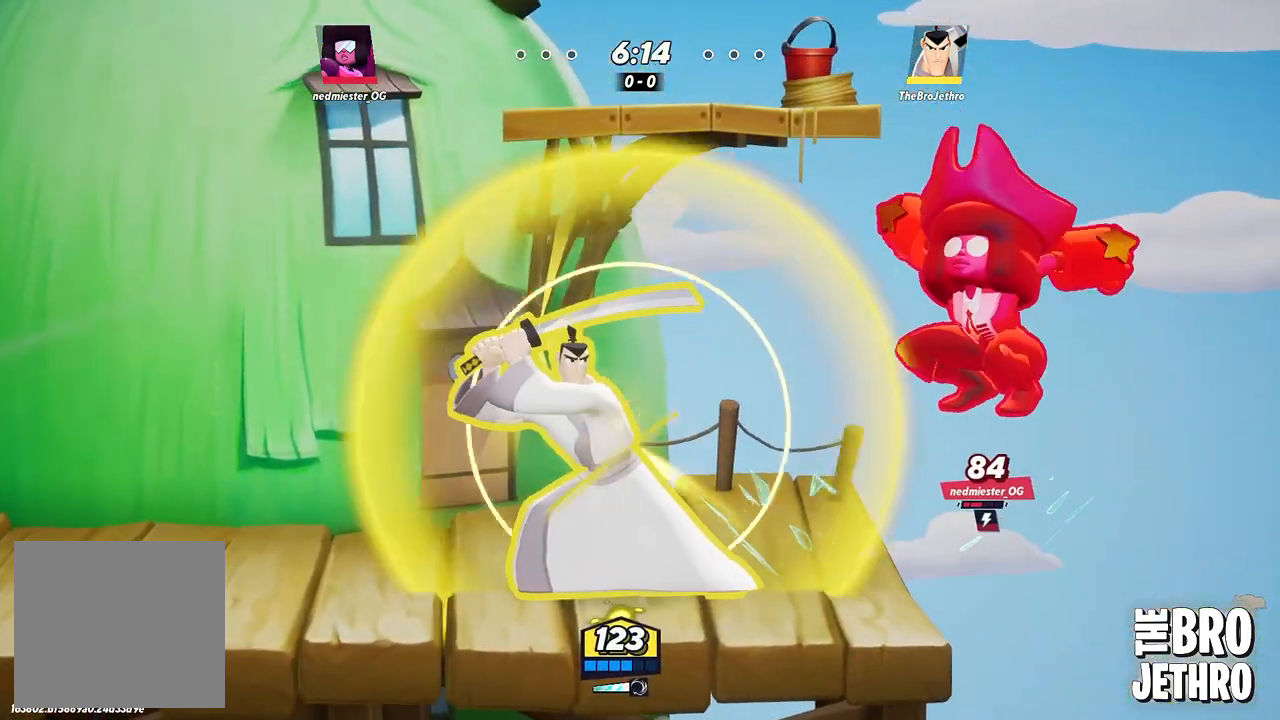
{"buttons": [], "left_stick": "left", "events": [[83, "left_stick", "center"], [417, "left_stick", "left"]]}
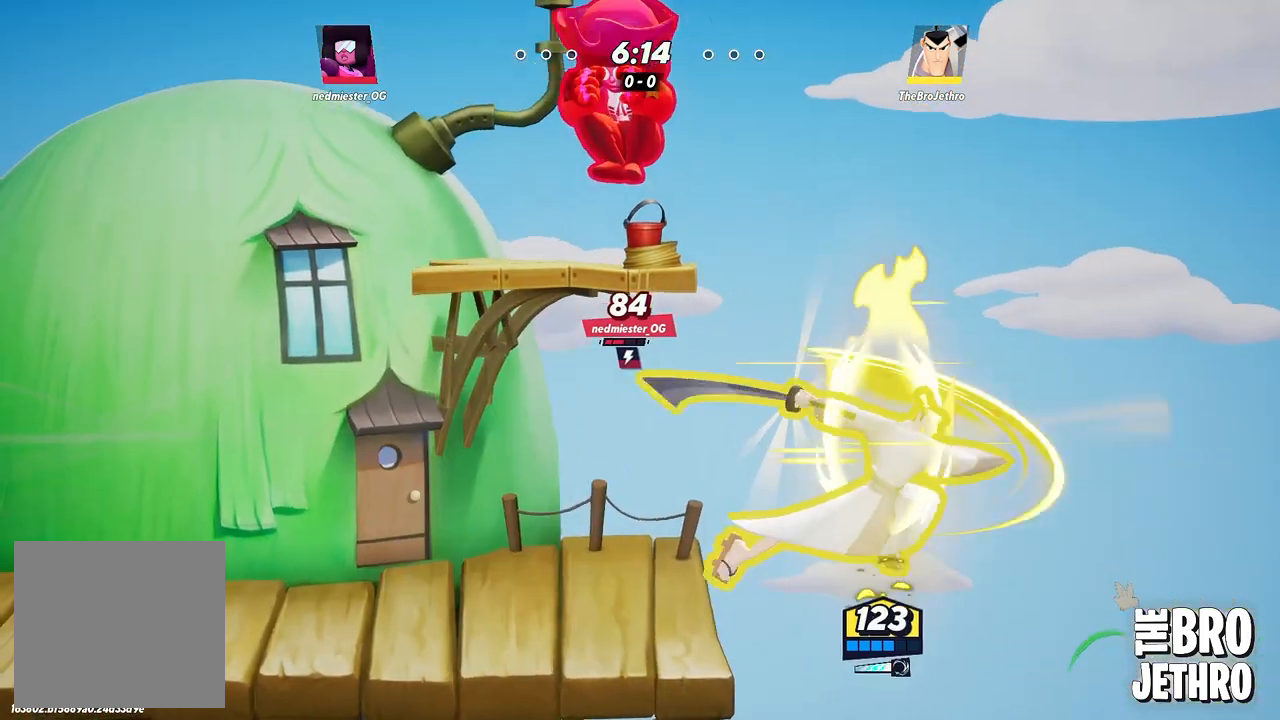
{"buttons": [], "left_stick": "left", "events": [[33, "left_stick", "up"], [117, "left_stick", "up-left"], [217, "left_stick", "left"]]}
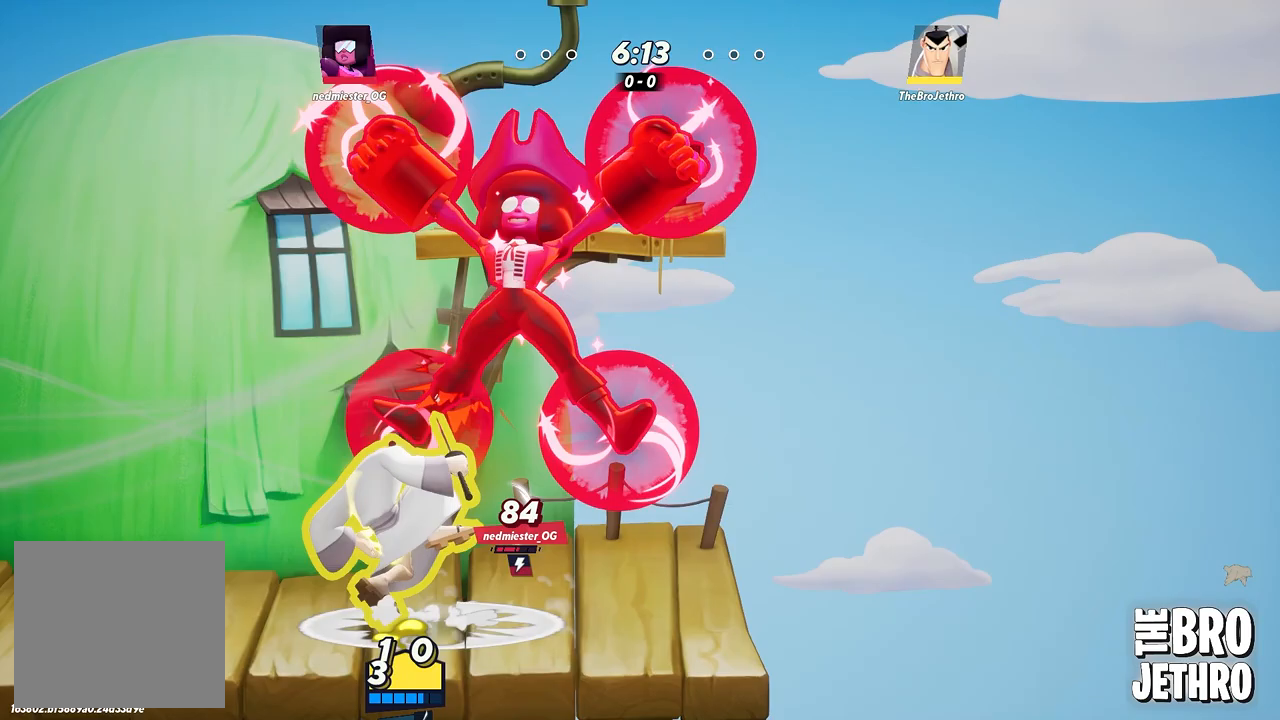
{"buttons": [], "left_stick": "left", "events": [[267, "CIRCLE", "down"], [350, "CIRCLE", "up"], [417, "CIRCLE", "down"], [483, "CIRCLE", "up"]]}
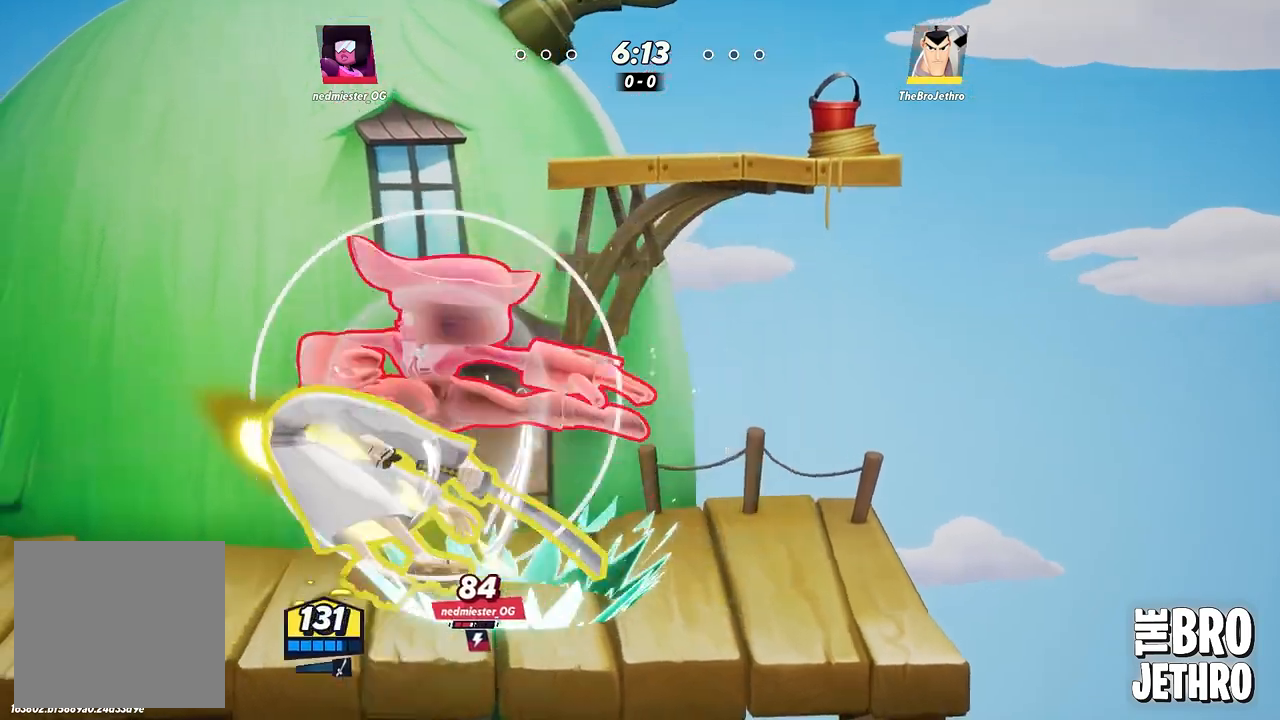
{"buttons": ["CIRCLE"], "left_stick": "left", "events": [[50, "CIRCLE", "down"], [133, "CIRCLE", "up"], [200, "CIRCLE", "down"], [300, "CIRCLE", "up"], [350, "CIRCLE", "down"], [433, "CIRCLE", "up"], [500, "CIRCLE", "down"]]}
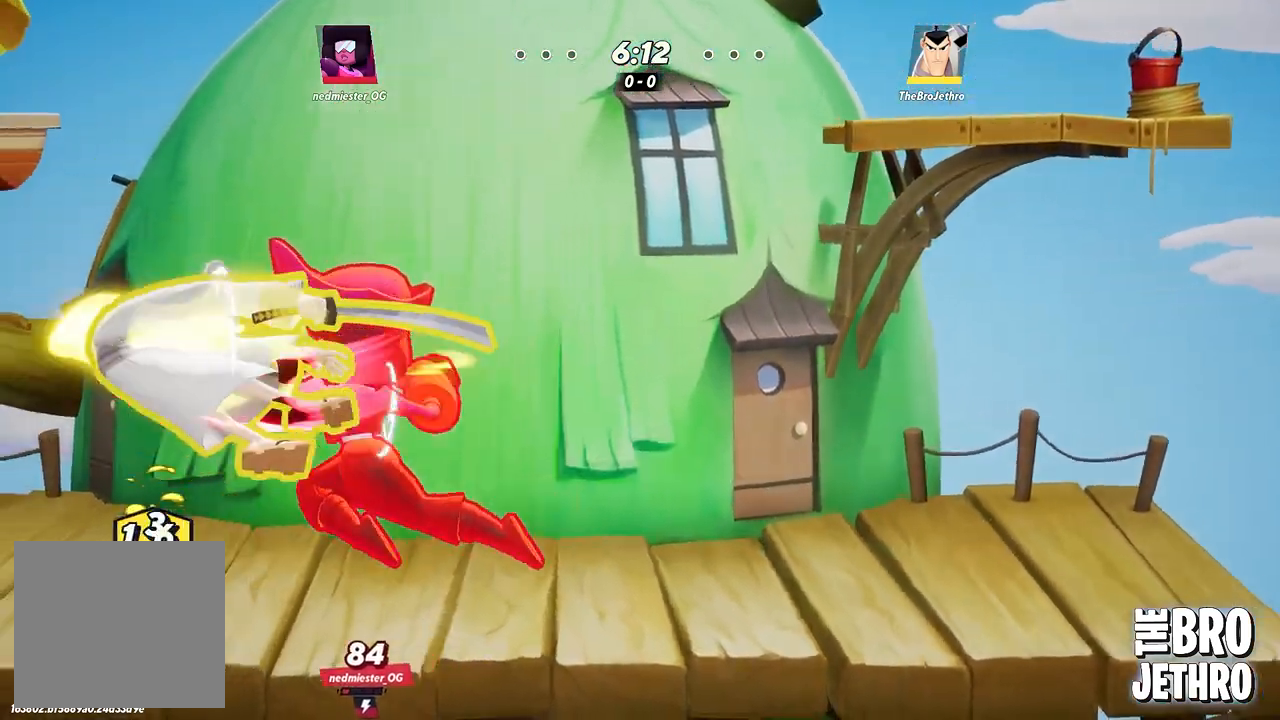
{"buttons": ["CIRCLE"], "left_stick": "left", "events": [[83, "CIRCLE", "up"], [167, "CIRCLE", "down"], [233, "CIRCLE", "up"], [300, "CIRCLE", "down"], [400, "CIRCLE", "up"], [450, "CIRCLE", "down"]]}
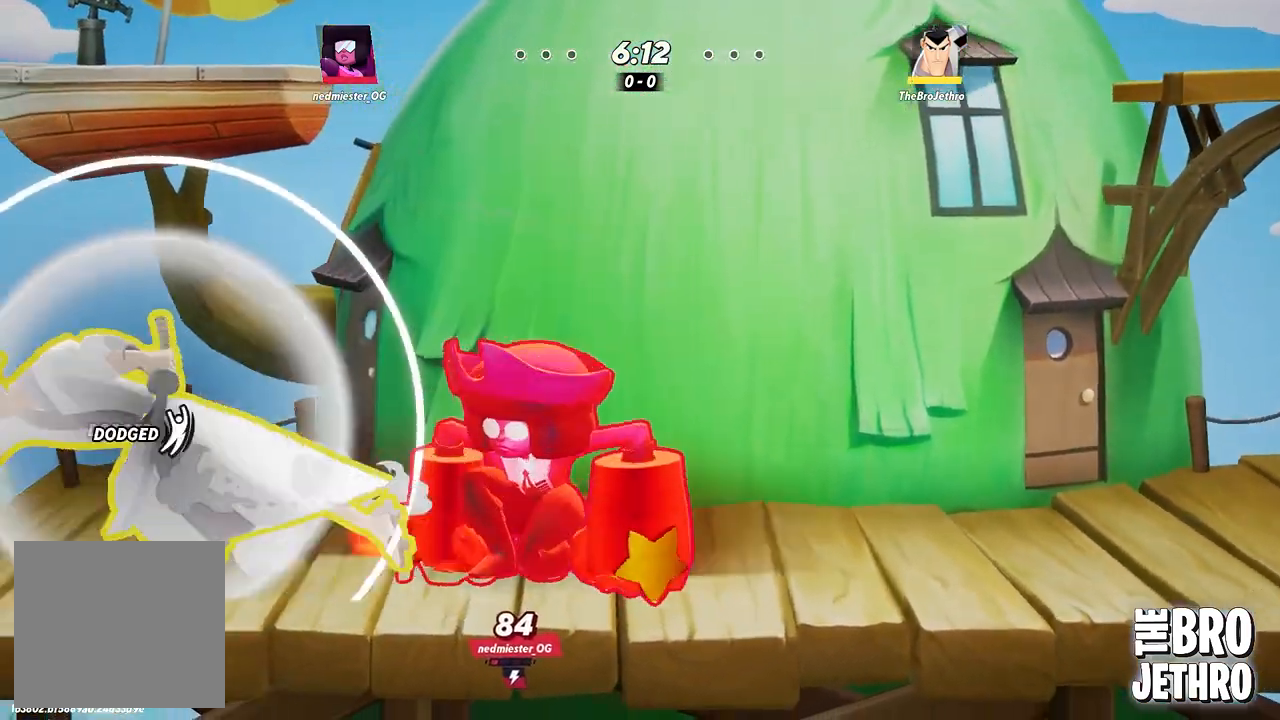
{"buttons": ["SQUARE"], "left_stick": "right", "events": [[50, "CIRCLE", "up"], [200, "SQUARE", "down"], [250, "left_stick", "right"], [350, "SQUARE", "up"], [383, "SQUARE", "down"]]}
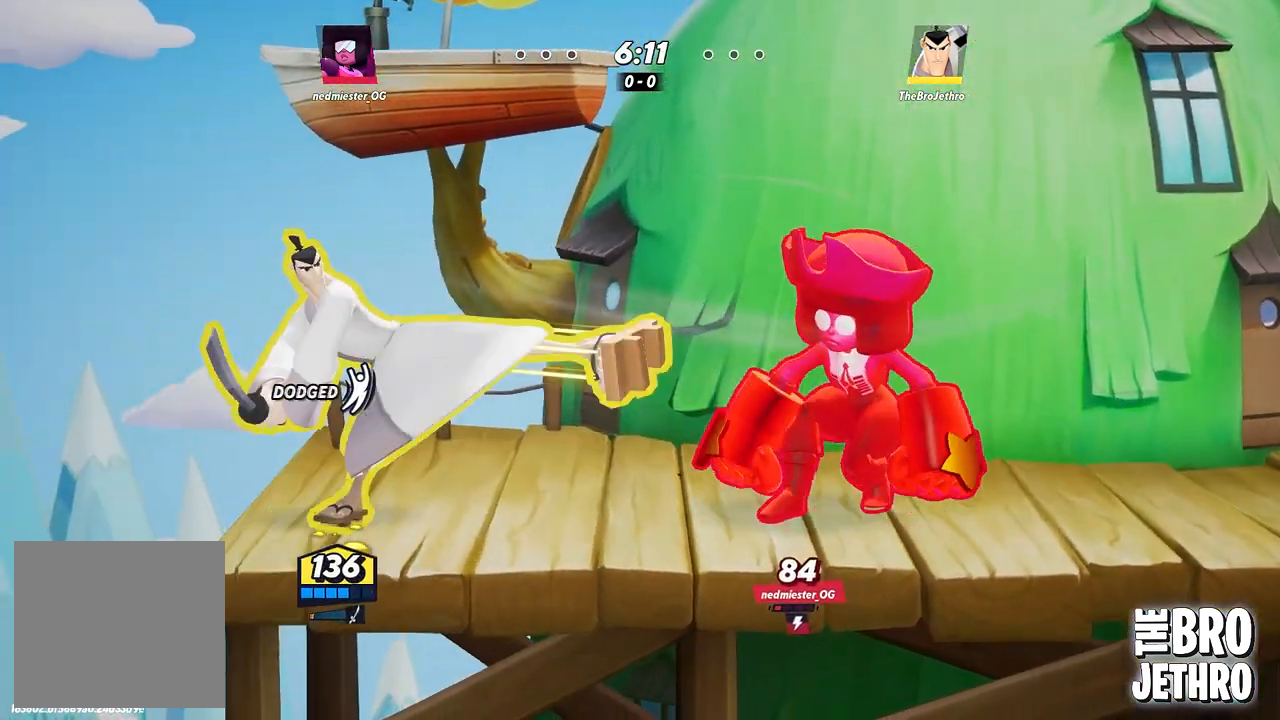
{"buttons": [], "left_stick": "right", "events": [[33, "SQUARE", "up"], [83, "SQUARE", "down"], [183, "SQUARE", "up"], [233, "SQUARE", "down"], [300, "SQUARE", "up"], [383, "SQUARE", "down"], [450, "SQUARE", "up"]]}
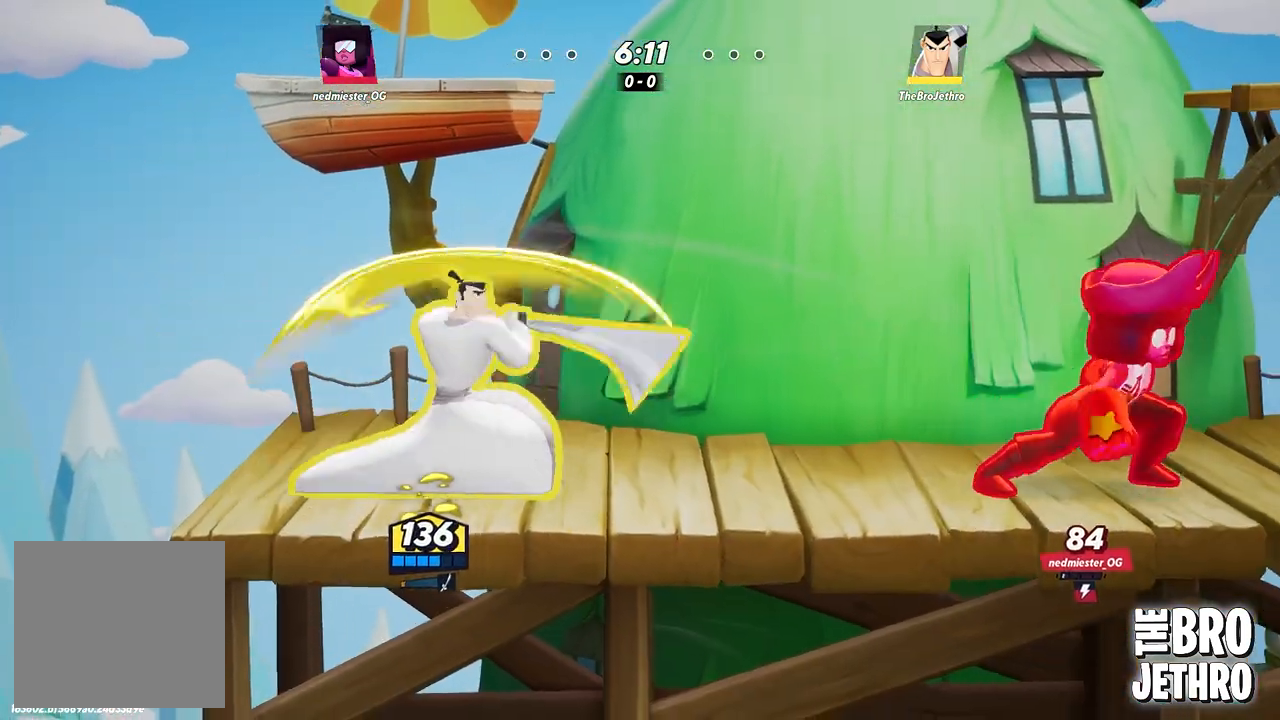
{"buttons": ["TRIANGLE"], "left_stick": "right", "events": [[83, "TRIANGLE", "down"], [167, "TRIANGLE", "up"], [217, "TRIANGLE", "down"]]}
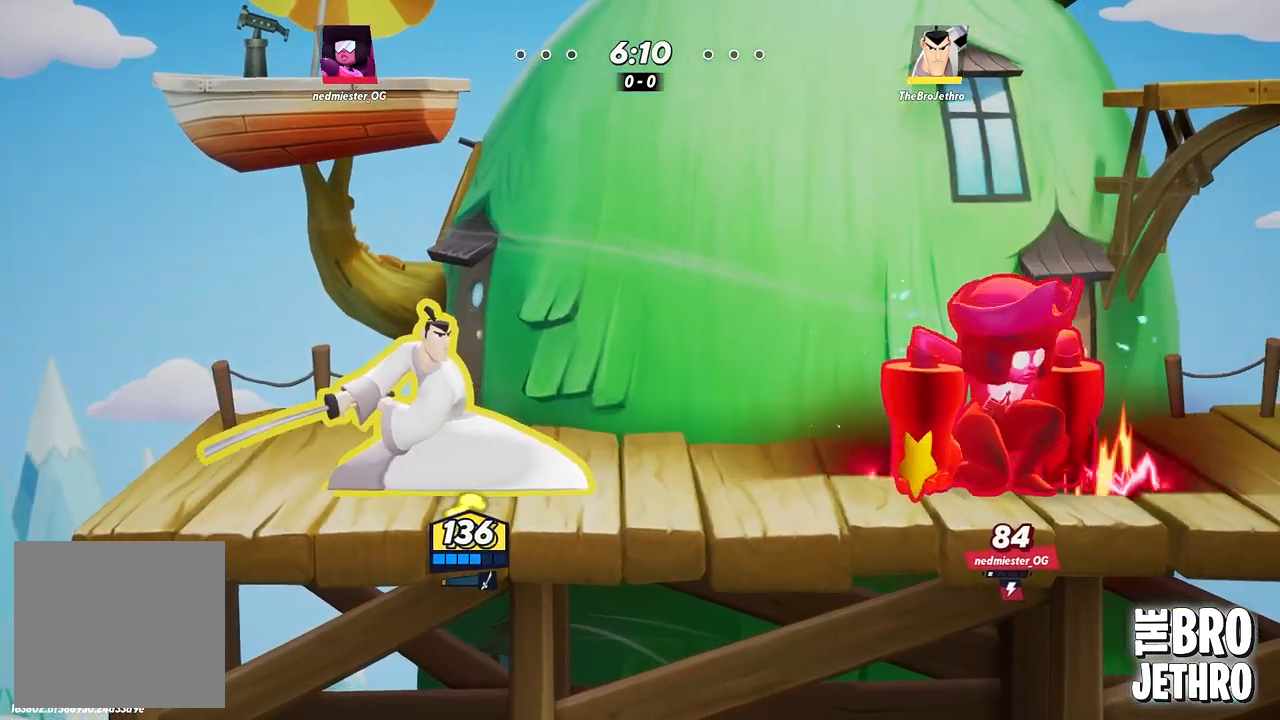
{"buttons": [], "left_stick": "center", "events": [[133, "TRIANGLE", "up"], [167, "left_stick", "up-right"], [300, "left_stick", "down-right"], [383, "left_stick", "center"]]}
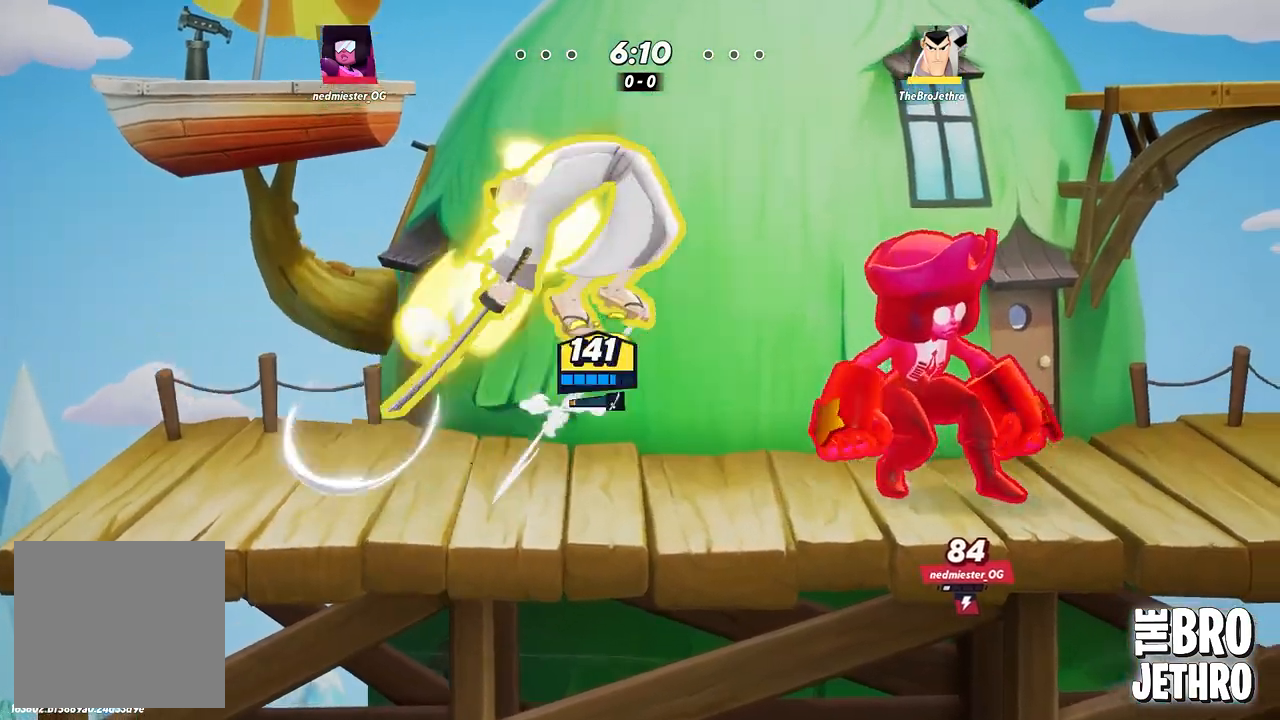
{"buttons": ["TRIANGLE"], "left_stick": "left", "events": [[67, "CIRCLE", "down"], [100, "left_stick", "left"], [167, "CIRCLE", "up"], [167, "left_stick", "right"], [200, "CIRCLE", "down"], [267, "CIRCLE", "up"], [333, "TRIANGLE", "down"], [333, "left_stick", "down"], [433, "TRIANGLE", "up"], [467, "left_stick", "left"], [483, "TRIANGLE", "down"]]}
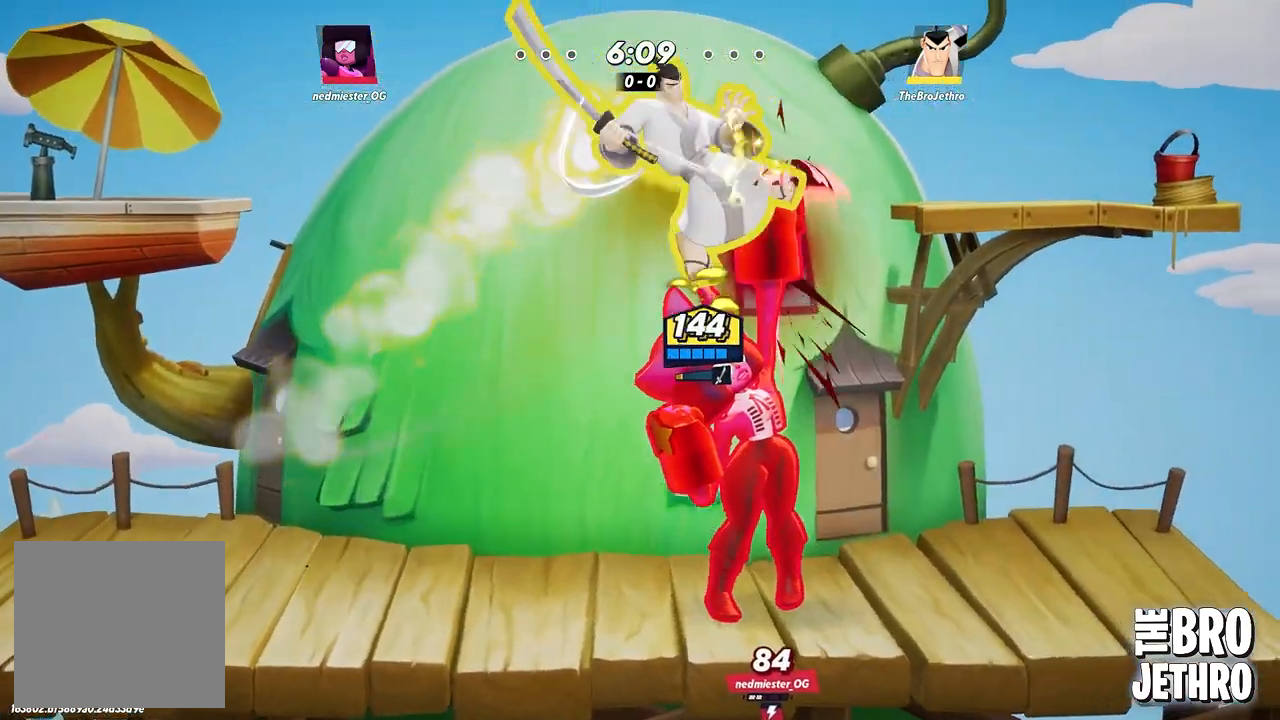
{"buttons": ["CROSS"], "left_stick": "left", "events": [[67, "TRIANGLE", "up"], [117, "TRIANGLE", "down"], [200, "TRIANGLE", "up"], [283, "CIRCLE", "down"], [333, "CIRCLE", "up"], [350, "CROSS", "down"], [450, "CROSS", "up"], [500, "CROSS", "down"]]}
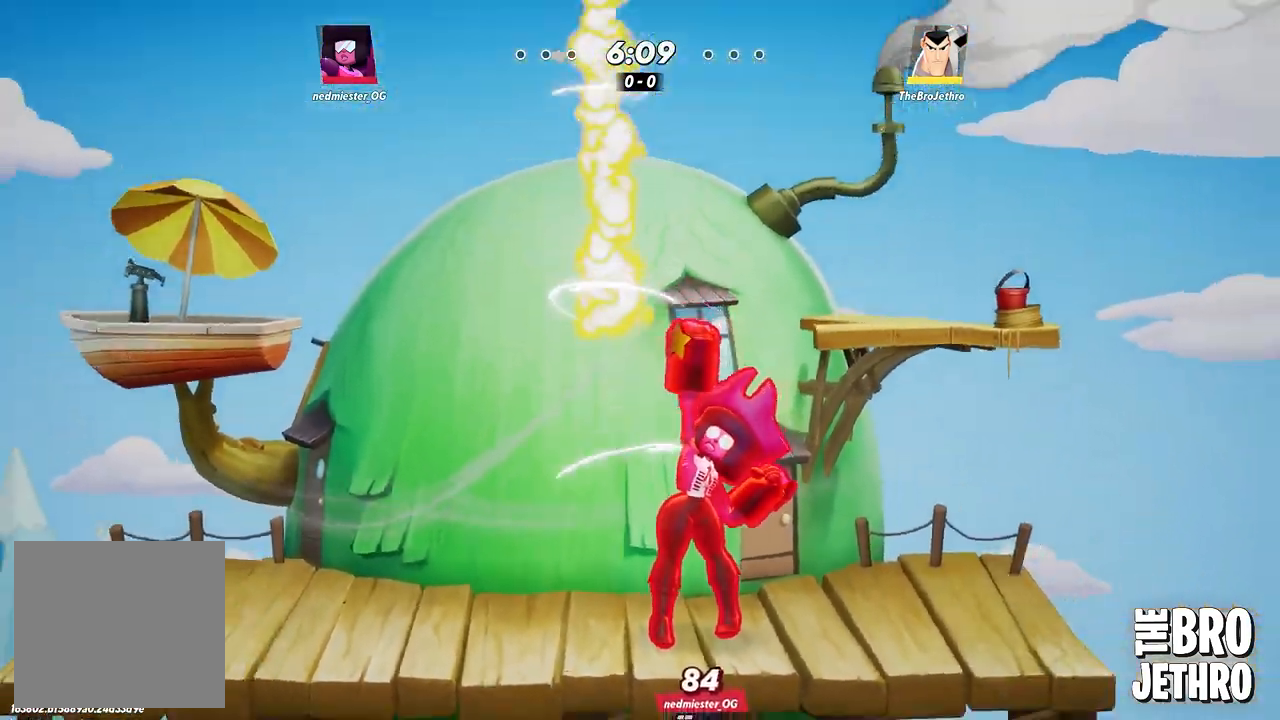
{"buttons": [], "left_stick": "center", "events": [[100, "CROSS", "up"], [150, "CROSS", "down"], [267, "CROSS", "up"], [467, "left_stick", "center"]]}
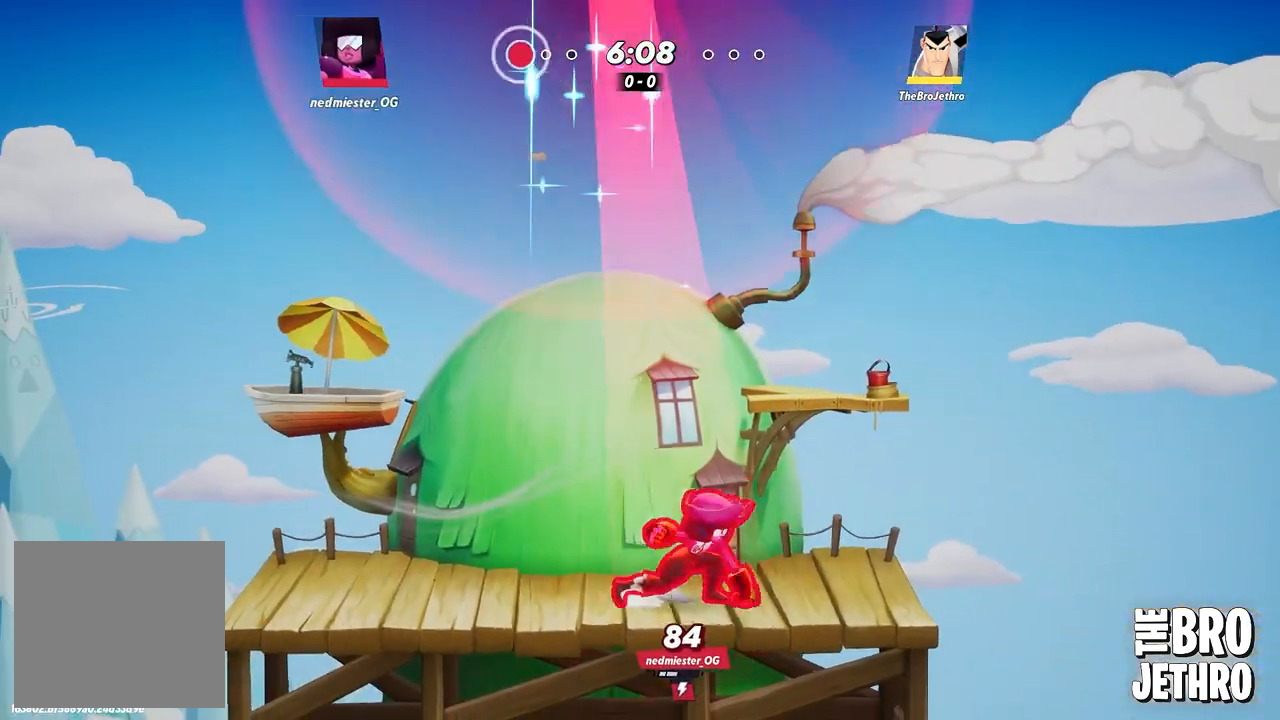
{"buttons": [], "left_stick": "center", "events": []}
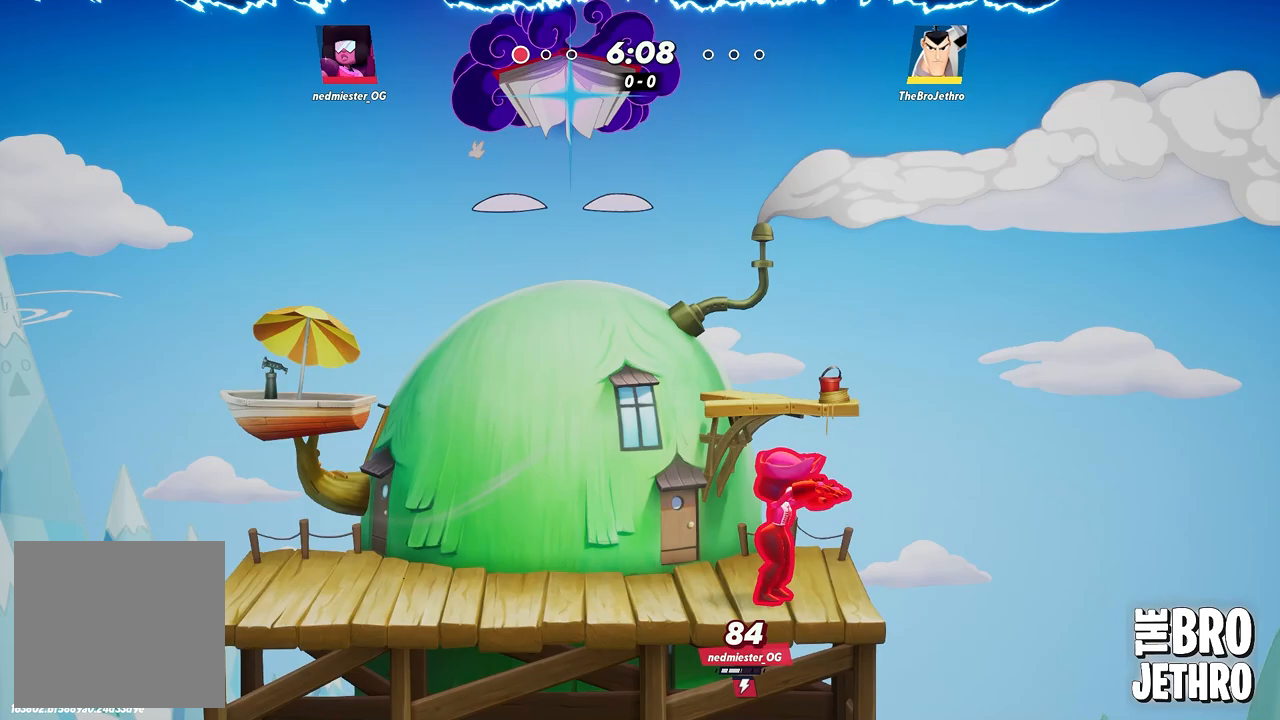
{"buttons": [], "left_stick": "center", "events": []}